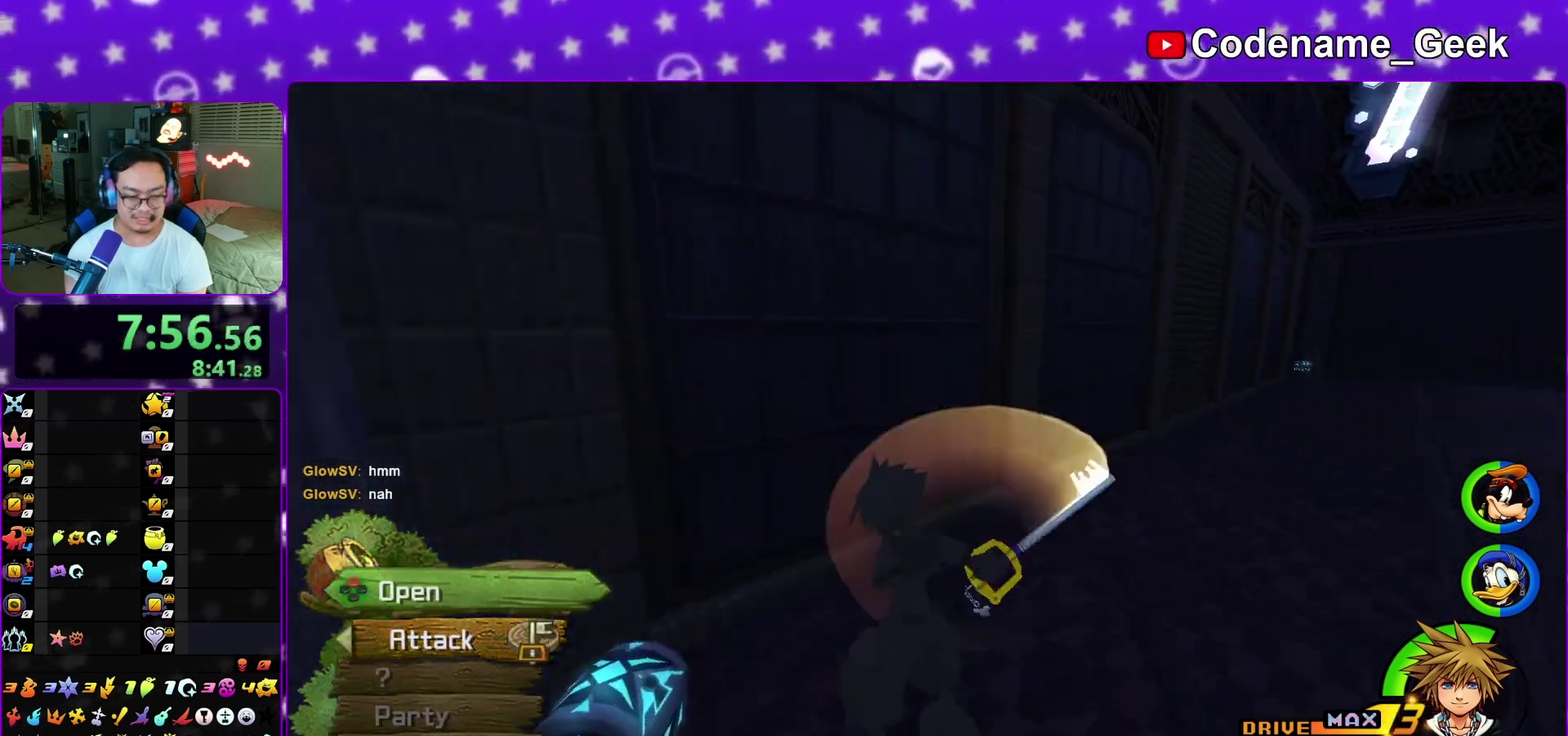
Gameplay with a controller (Nintendo layout); each line is a JSON object with the inputs held at the frame after it (dt_ms = milliseconds from this image to that frame). "events" lists button and stick changes between this image and that frame as [ms after this image, input, new state], when the widget could be followed in between. This overlay highlights the sticks when they move; stick clicks (L3 R3) are not distinguishable. Not read: L3 R1 R3 SELECT START.
{"dt_ms": 400, "buttons": [], "left_stick": "up", "right_stick": "center", "events": [[83, "X", "down"], [167, "X", "up"], [217, "L1", "down"], [233, "X", "down"], [283, "L1", "up"], [350, "X", "up"], [400, "left_stick", "up"]]}
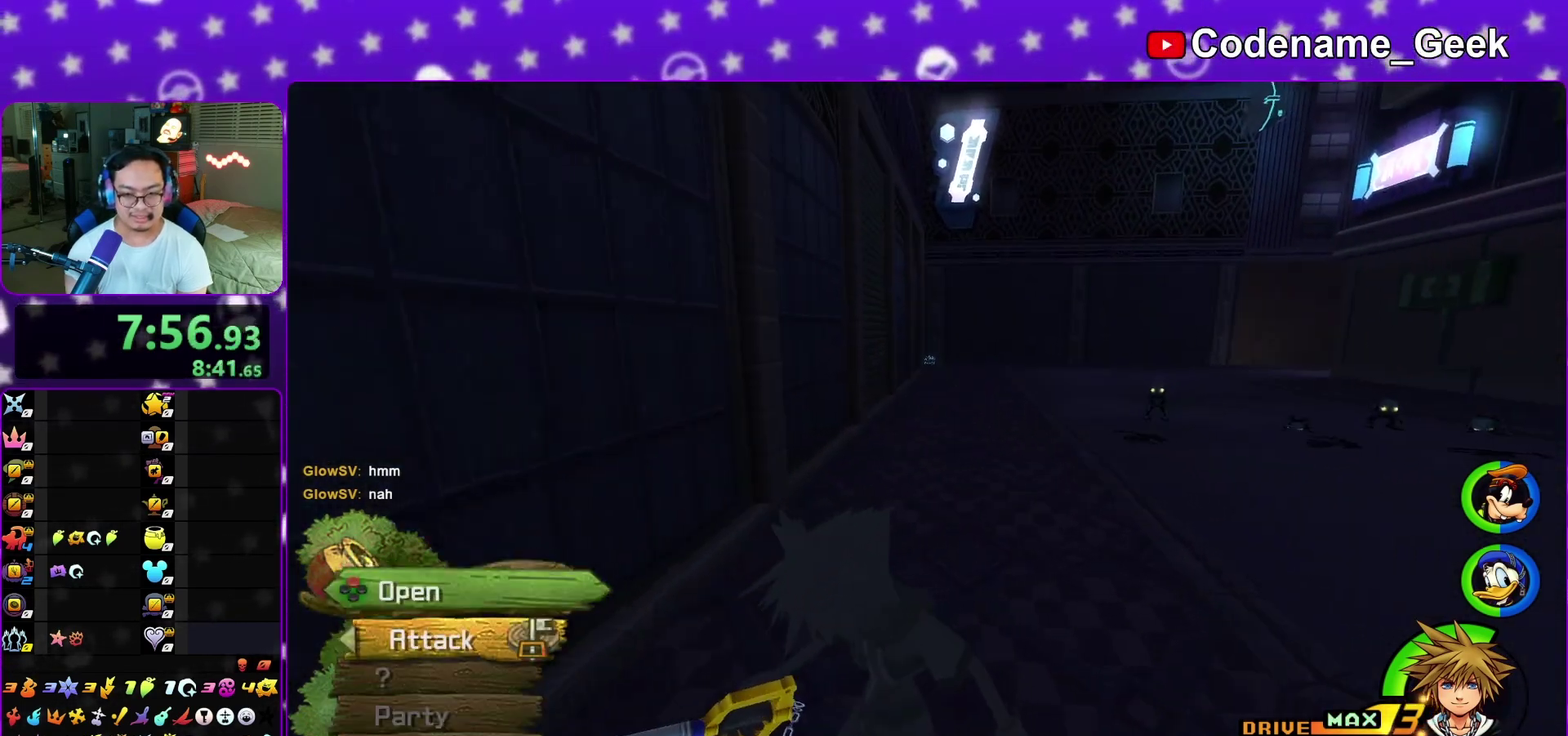
{"dt_ms": 600, "buttons": [], "left_stick": "up", "right_stick": "center", "events": [[33, "L1", "down"], [133, "L1", "up"], [317, "right_stick", "left"], [400, "right_stick", "center"], [483, "Y", "down"], [583, "Y", "up"]]}
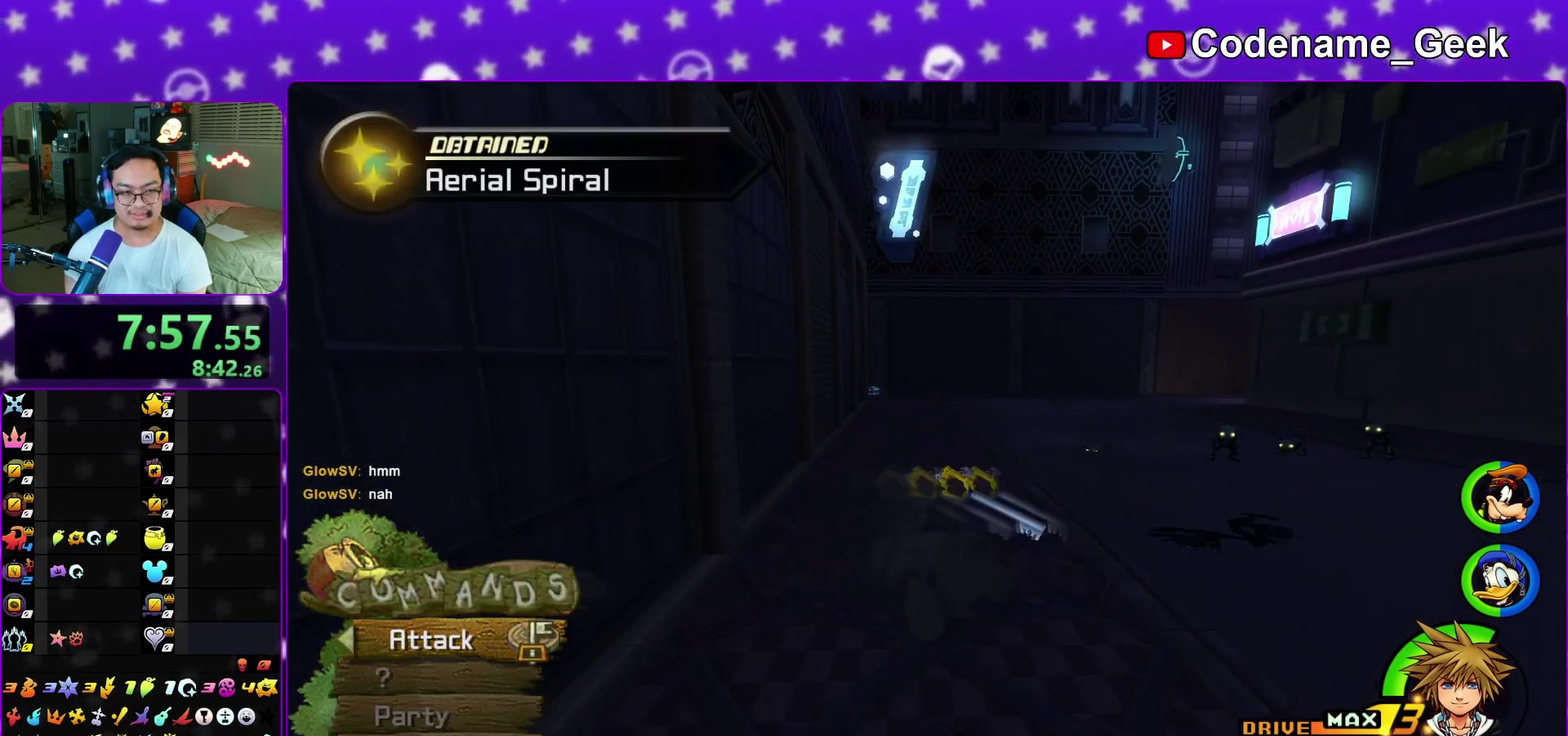
{"dt_ms": 300, "buttons": [], "left_stick": "up", "right_stick": "left", "events": [[83, "Y", "down"], [217, "Y", "up"], [267, "right_stick", "left"]]}
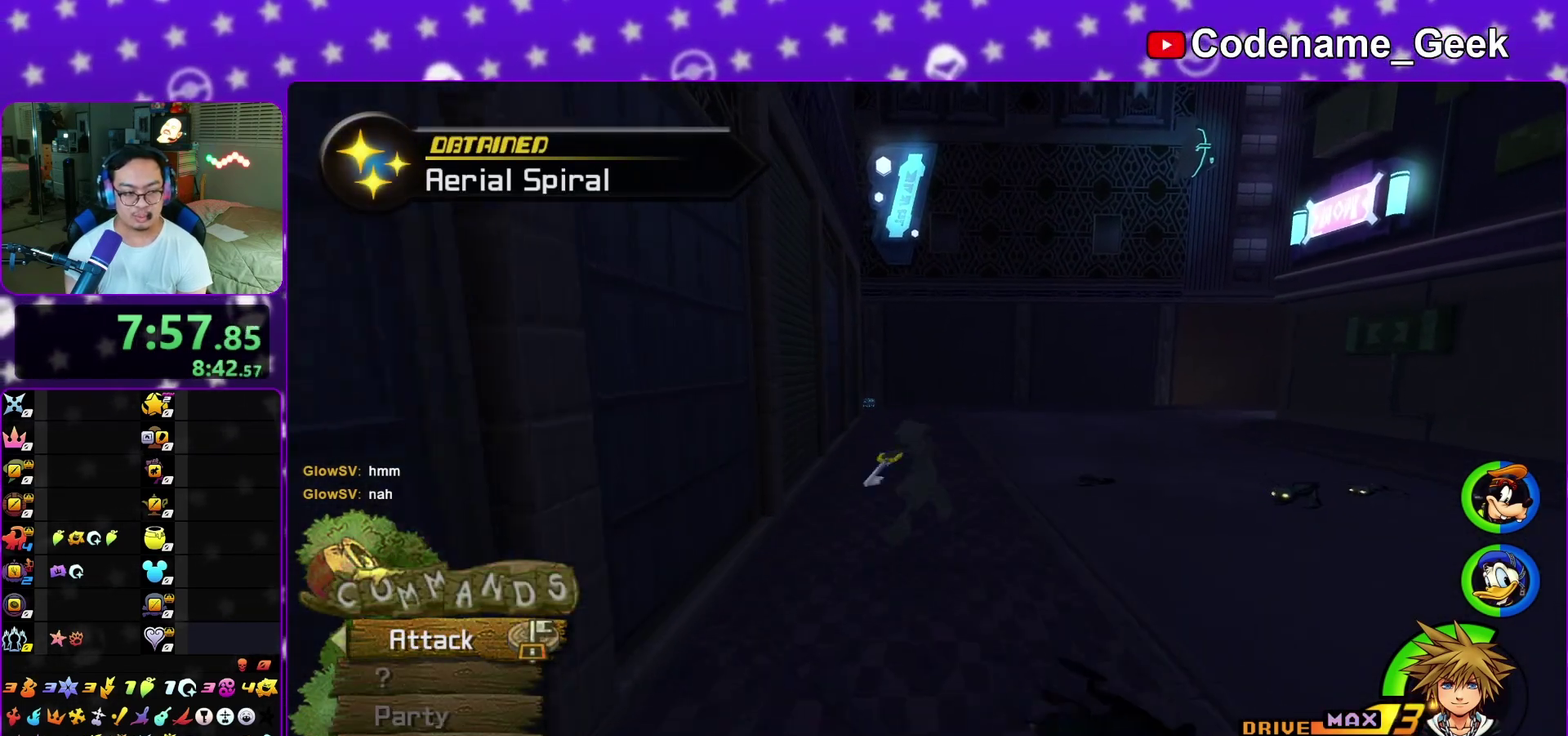
{"dt_ms": 700, "buttons": ["Y"], "left_stick": "up", "right_stick": "center", "events": [[17, "right_stick", "center"], [433, "Y", "down"], [550, "Y", "up"], [617, "Y", "down"]]}
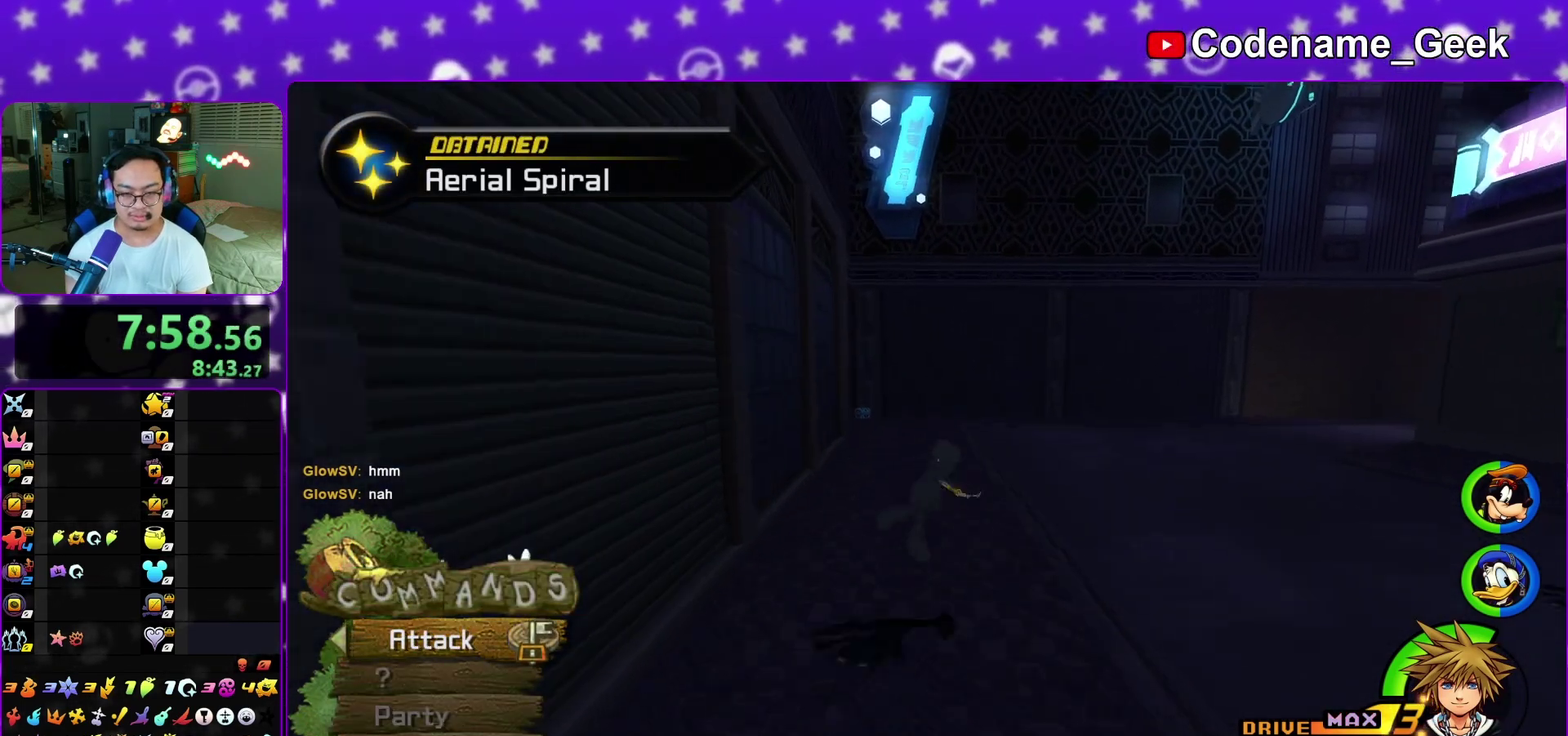
{"dt_ms": 300, "buttons": [], "left_stick": "up", "right_stick": "center", "events": [[33, "Y", "up"], [100, "right_stick", "left"], [183, "right_stick", "center"]]}
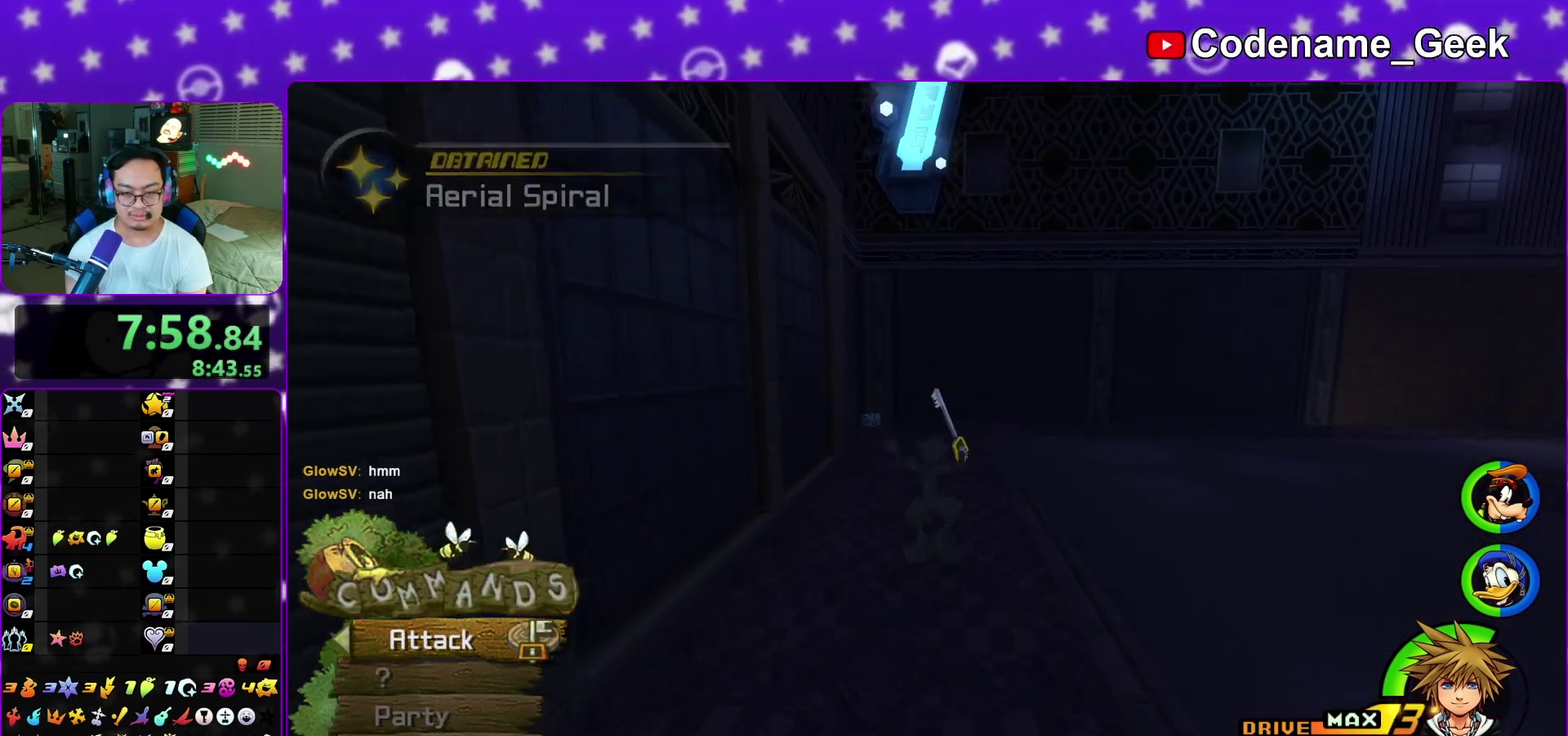
{"dt_ms": 900, "buttons": [], "left_stick": "up-left", "right_stick": "center", "events": [[150, "right_stick", "left"], [217, "right_stick", "center"], [267, "Y", "down"], [650, "Y", "up"], [783, "L1", "down"], [883, "L1", "up"], [883, "left_stick", "up-left"]]}
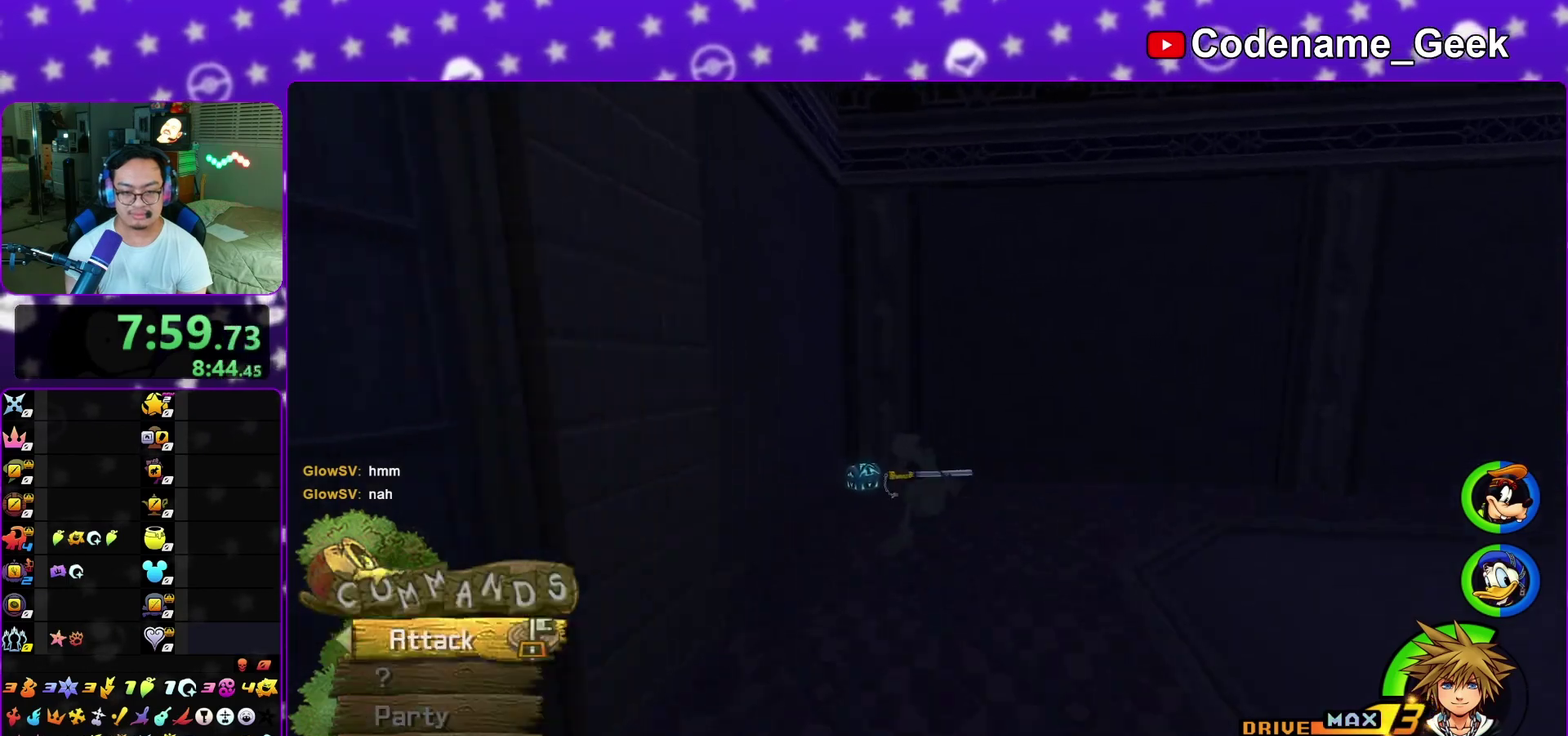
{"dt_ms": 300, "buttons": ["L1"], "left_stick": "up-left", "right_stick": "center", "events": [[67, "L1", "down"], [183, "L1", "up"], [300, "L1", "down"]]}
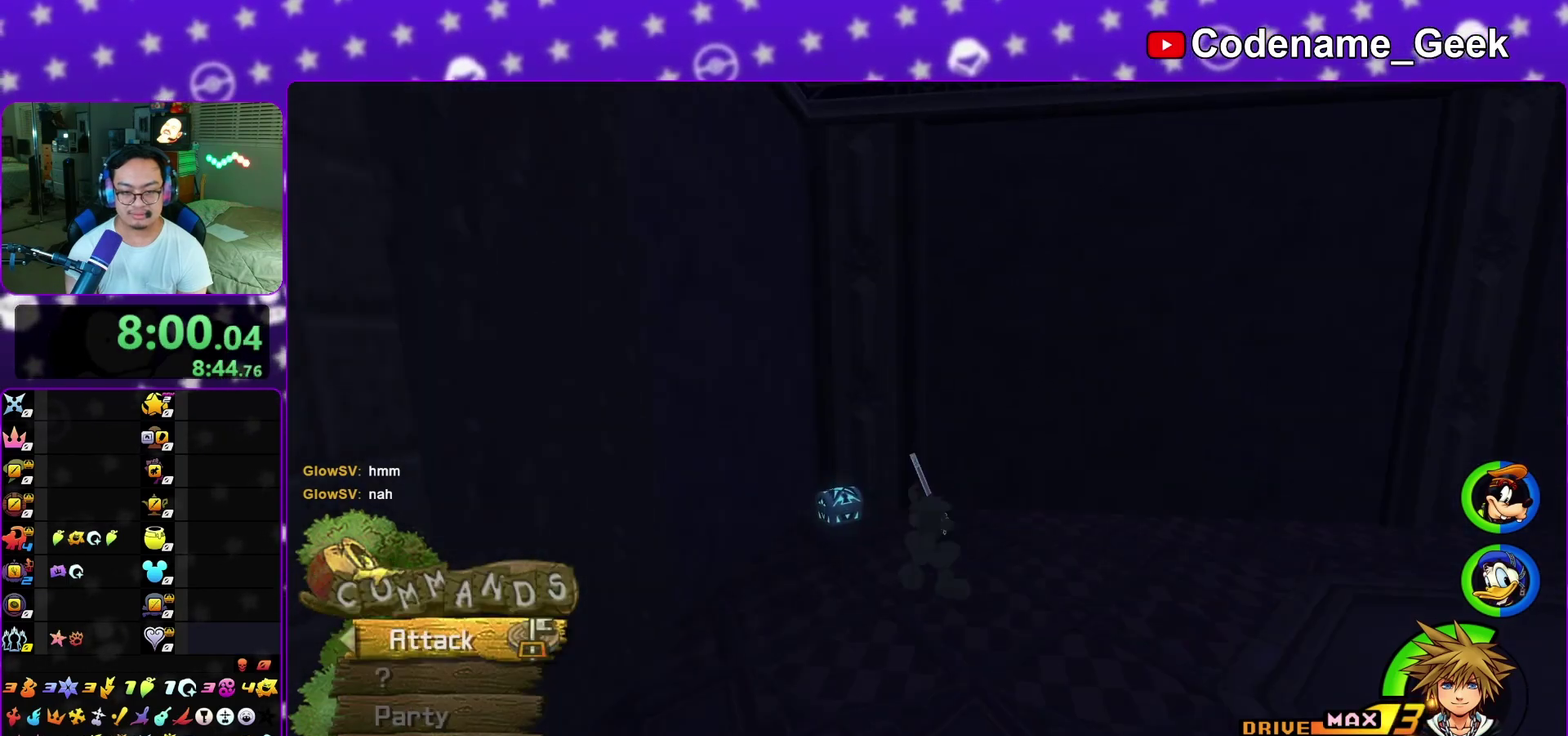
{"dt_ms": 600, "buttons": [], "left_stick": "up", "right_stick": "down-left", "events": [[83, "L1", "up"], [150, "right_stick", "right"], [350, "left_stick", "up-right"], [400, "right_stick", "center"], [417, "left_stick", "up"], [467, "L1", "down"], [550, "L1", "up"], [567, "right_stick", "down-left"]]}
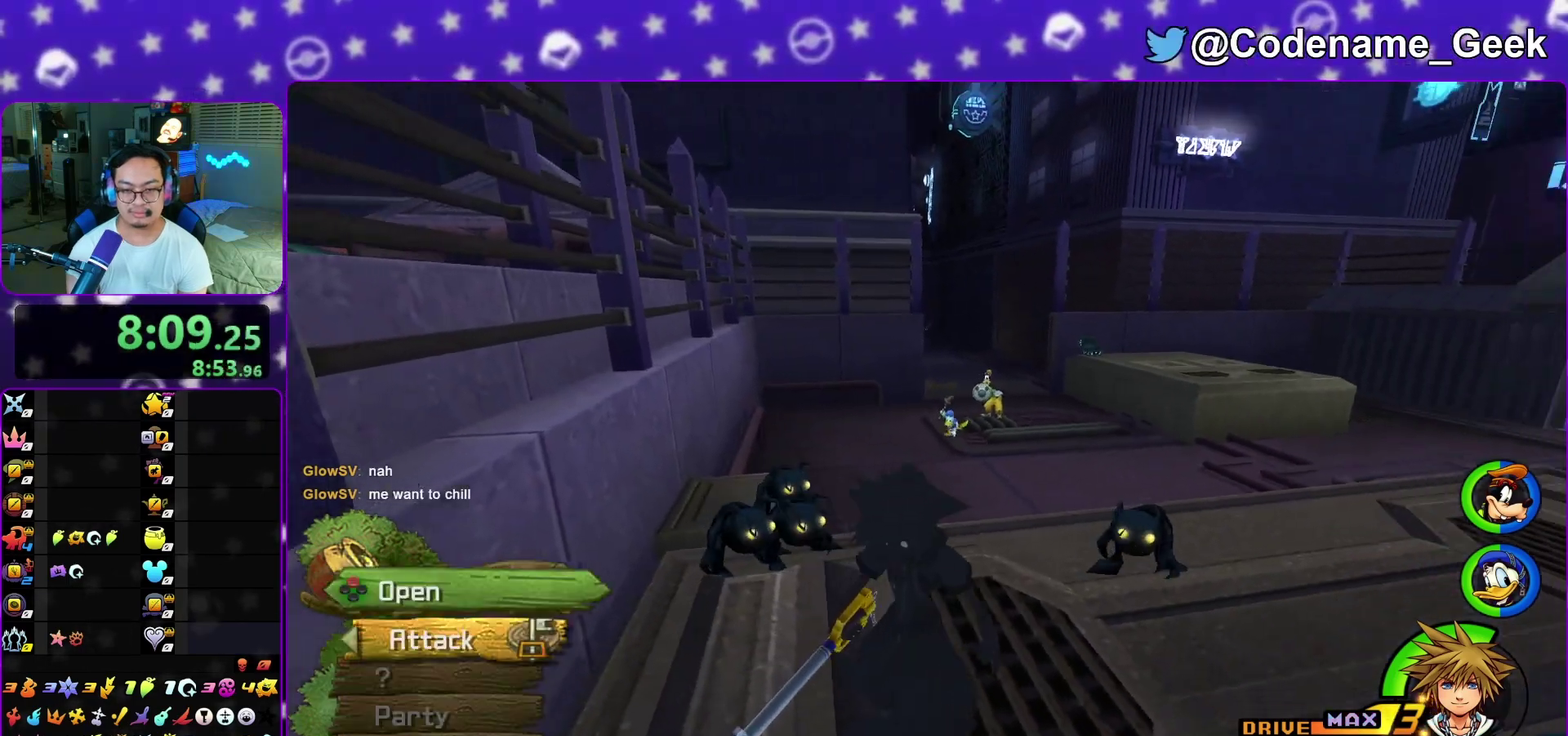
{"dt_ms": 400, "buttons": ["Y"], "left_stick": "up", "right_stick": "center", "events": [[17, "right_stick", "center"], [150, "Y", "down"]]}
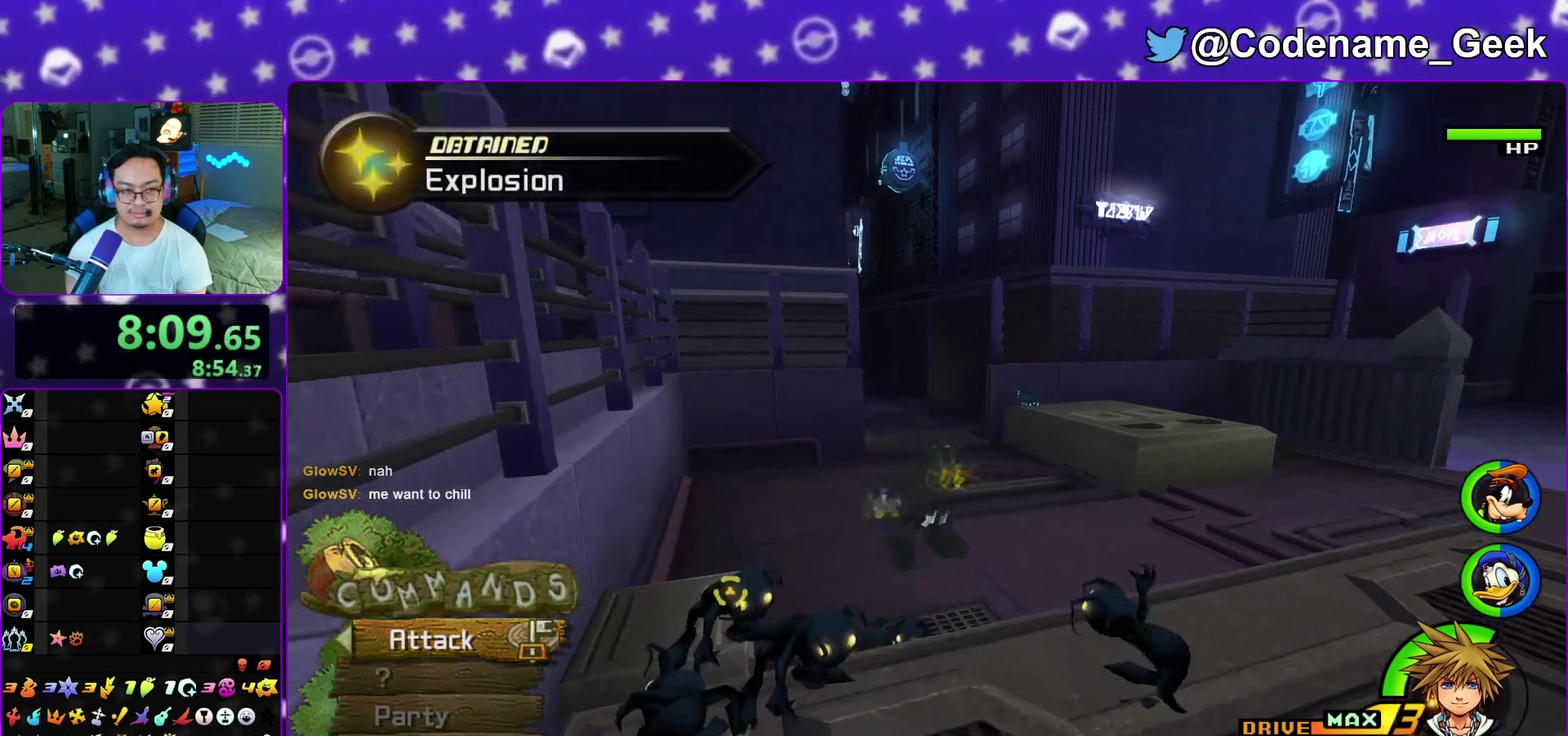
{"dt_ms": 500, "buttons": [], "left_stick": "up", "right_stick": "center", "events": [[150, "Y", "up"], [200, "Y", "down"], [333, "Y", "up"]]}
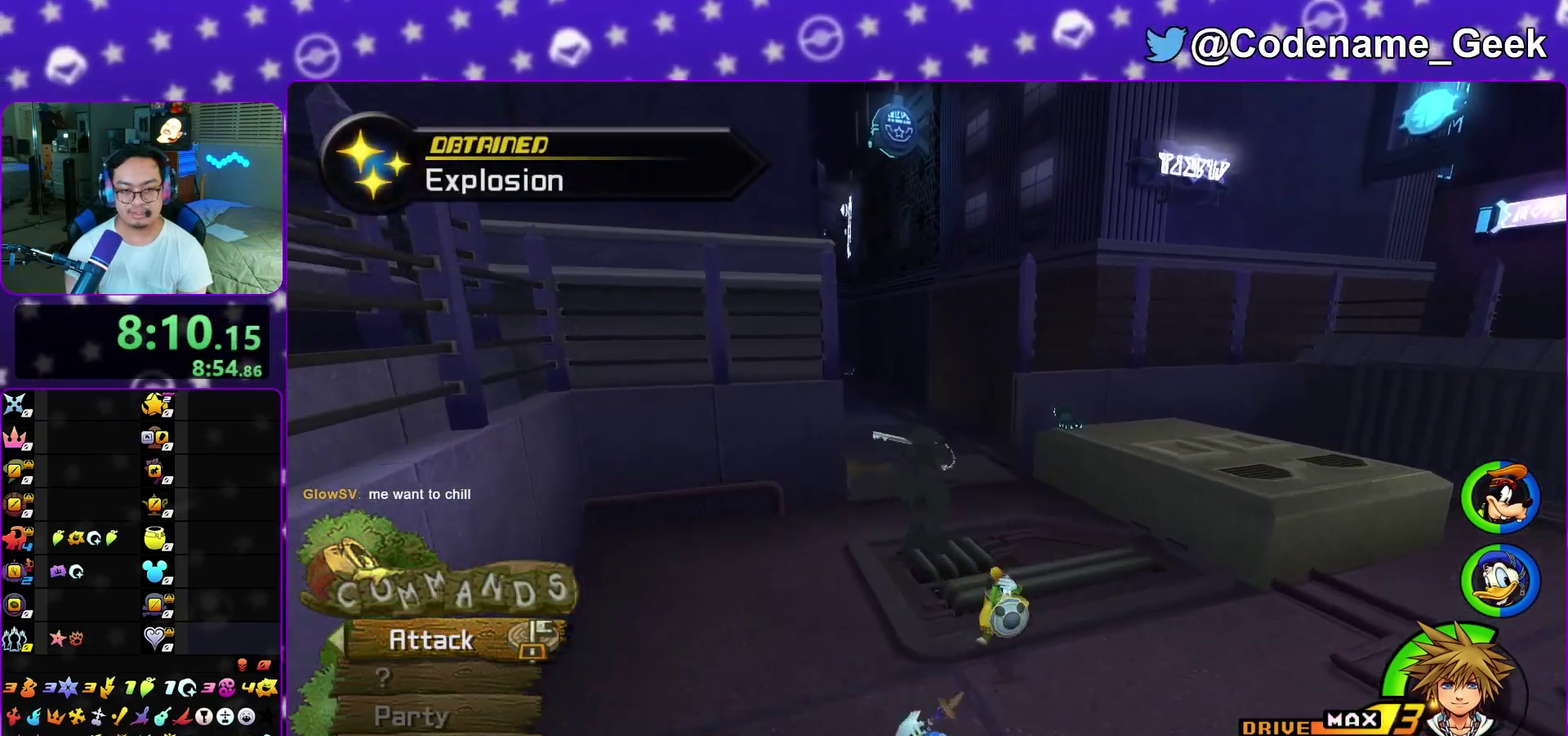
{"dt_ms": 500, "buttons": ["Y"], "left_stick": "up", "right_stick": "center", "events": [[17, "B", "down"], [150, "B", "up"], [200, "Y", "down"], [350, "right_stick", "left"], [450, "right_stick", "center"]]}
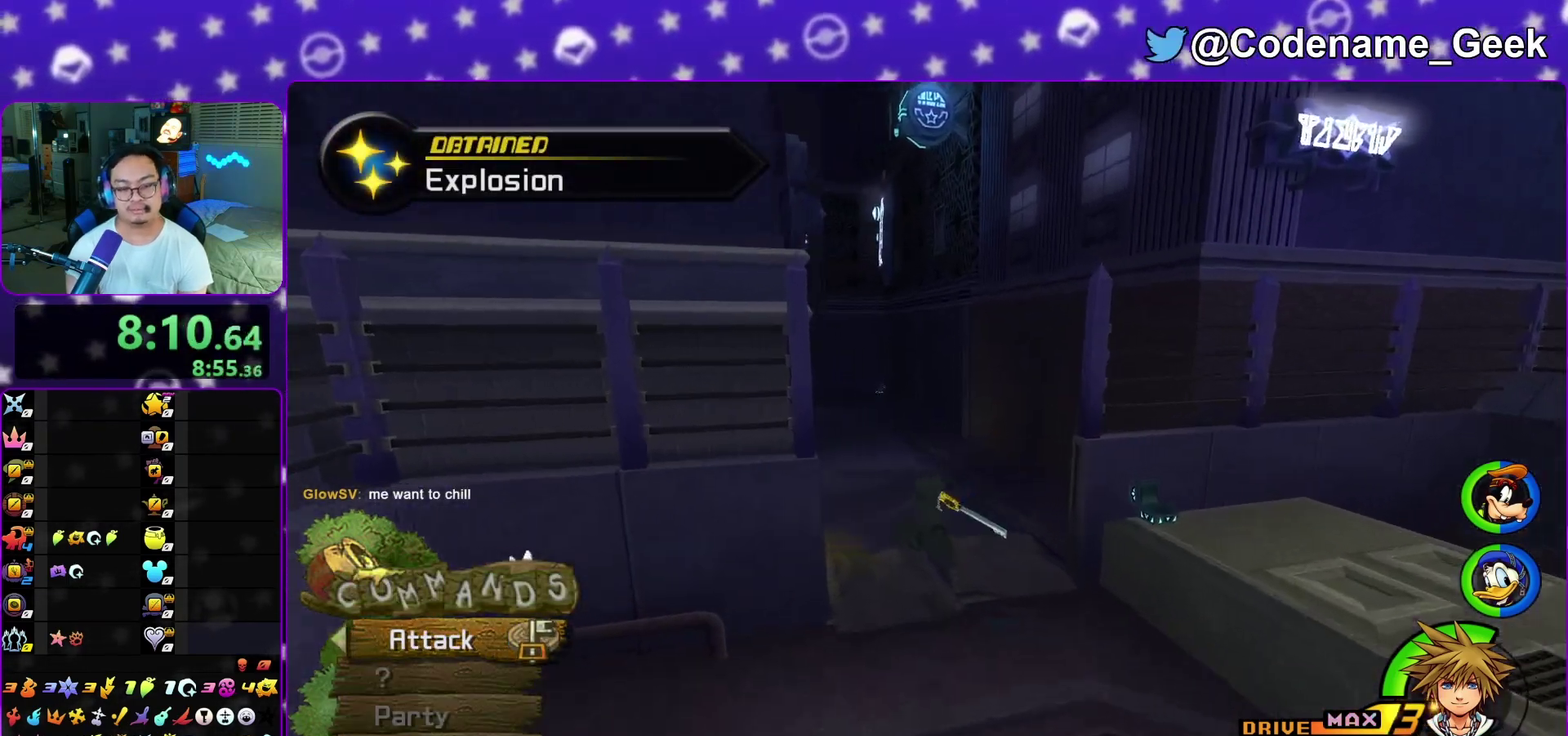
{"dt_ms": 400, "buttons": ["Y"], "left_stick": "up", "right_stick": "center", "events": [[317, "right_stick", "left"], [383, "right_stick", "center"]]}
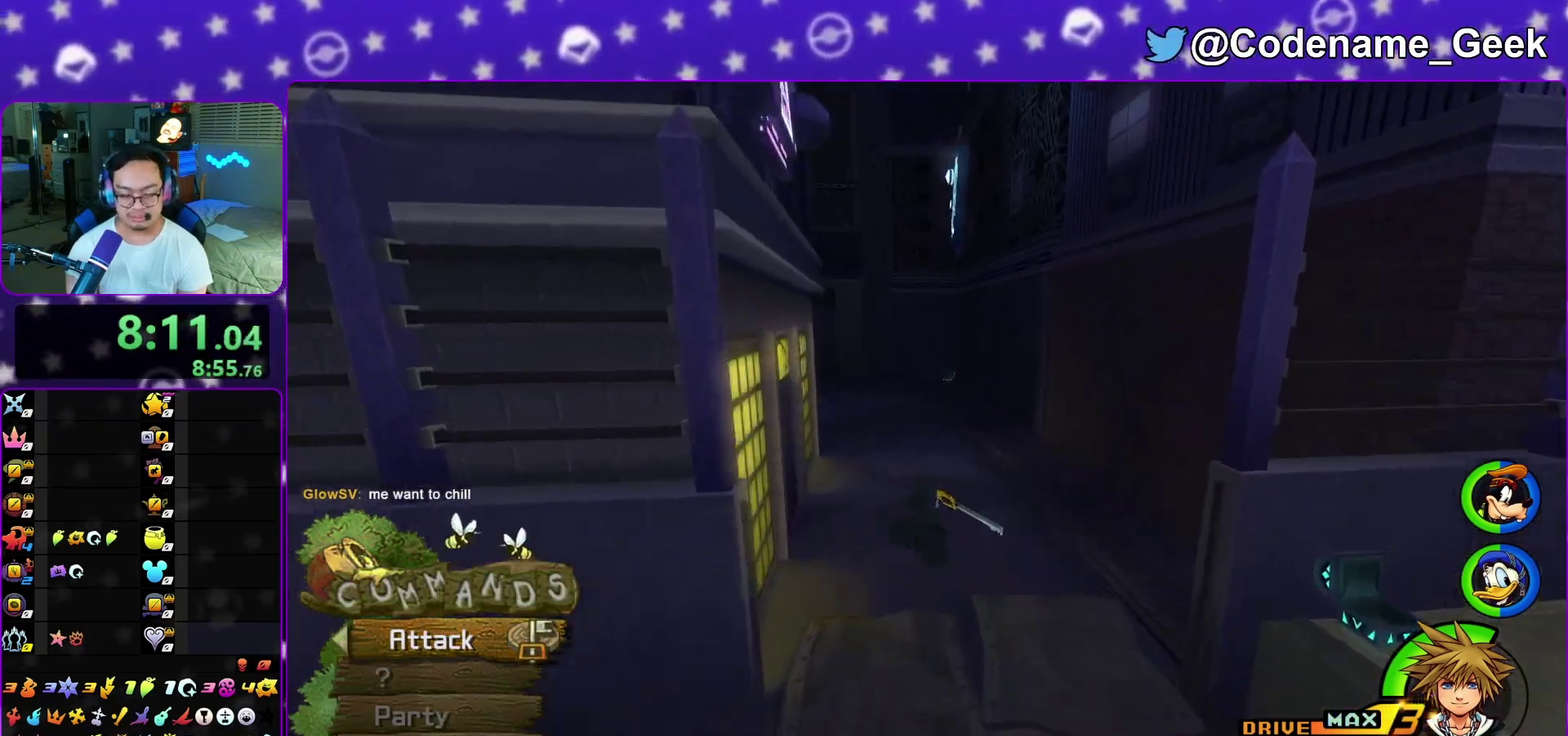
{"dt_ms": 600, "buttons": ["Y"], "left_stick": "up", "right_stick": "center", "events": [[183, "right_stick", "left"], [250, "right_stick", "center"]]}
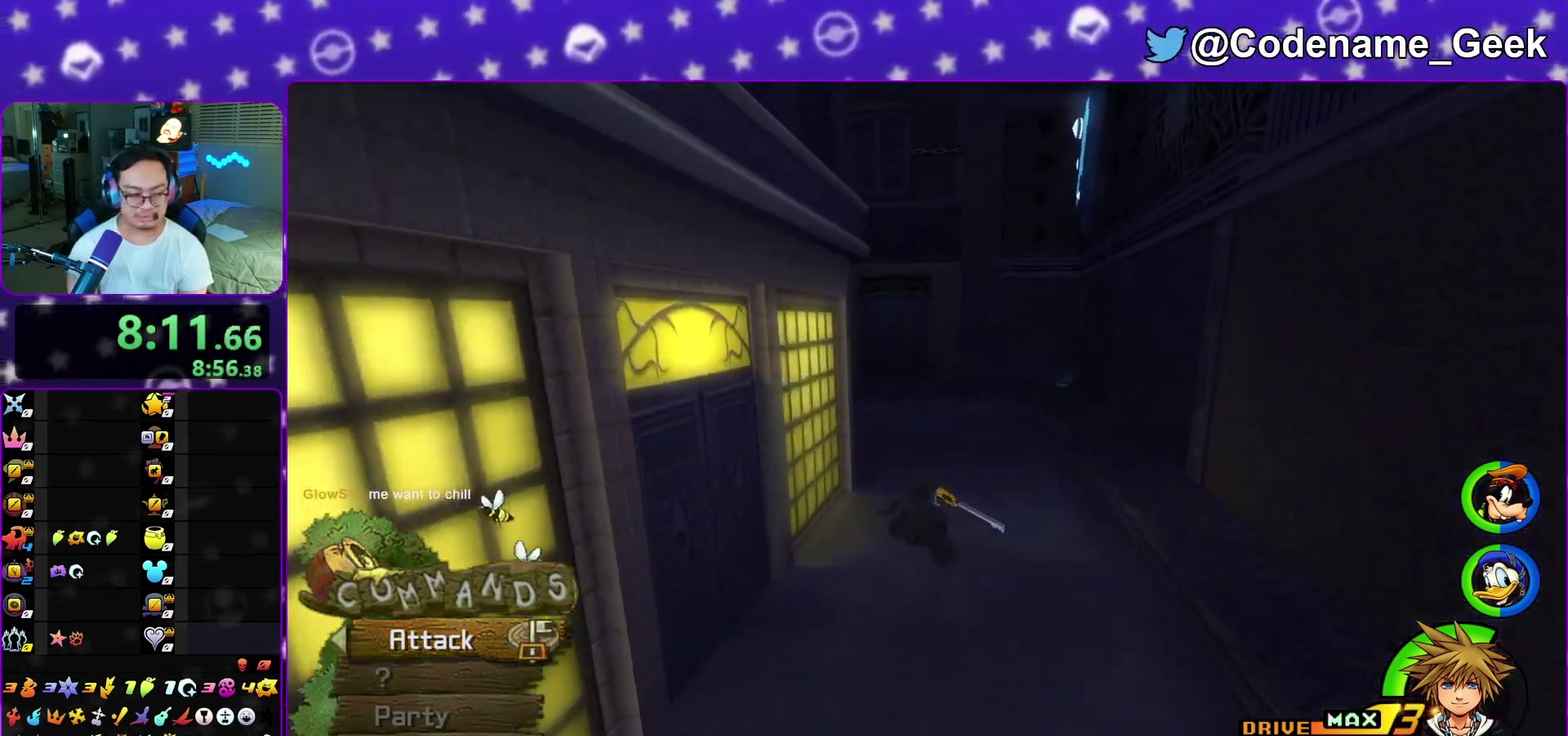
{"dt_ms": 500, "buttons": ["Y"], "left_stick": "up", "right_stick": "left", "events": [[83, "left_stick", "up-right"], [350, "left_stick", "up"], [350, "right_stick", "left"]]}
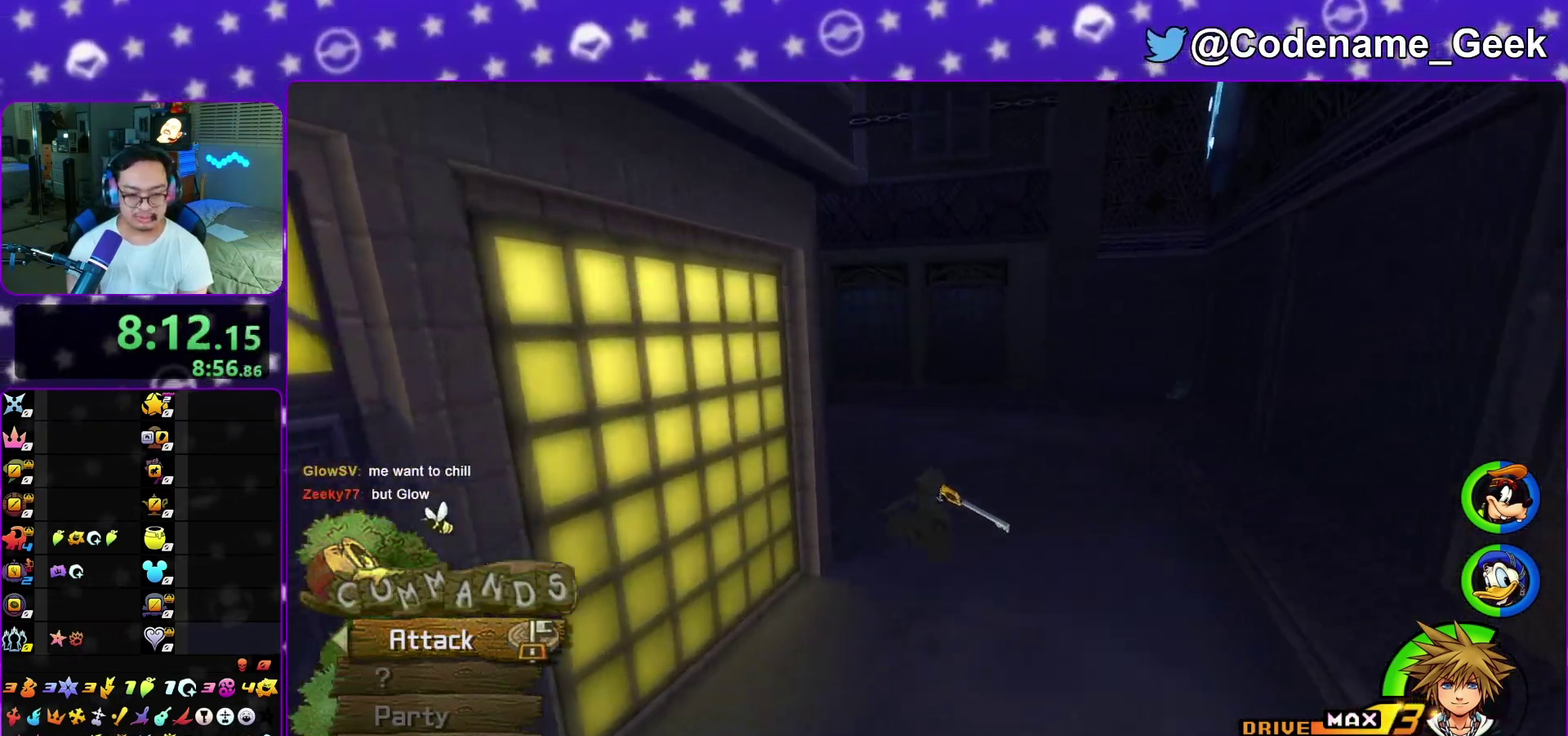
{"dt_ms": 500, "buttons": [], "left_stick": "up", "right_stick": "center", "events": [[50, "left_stick", "up-left"], [300, "right_stick", "center"], [317, "Y", "up"], [367, "left_stick", "up"]]}
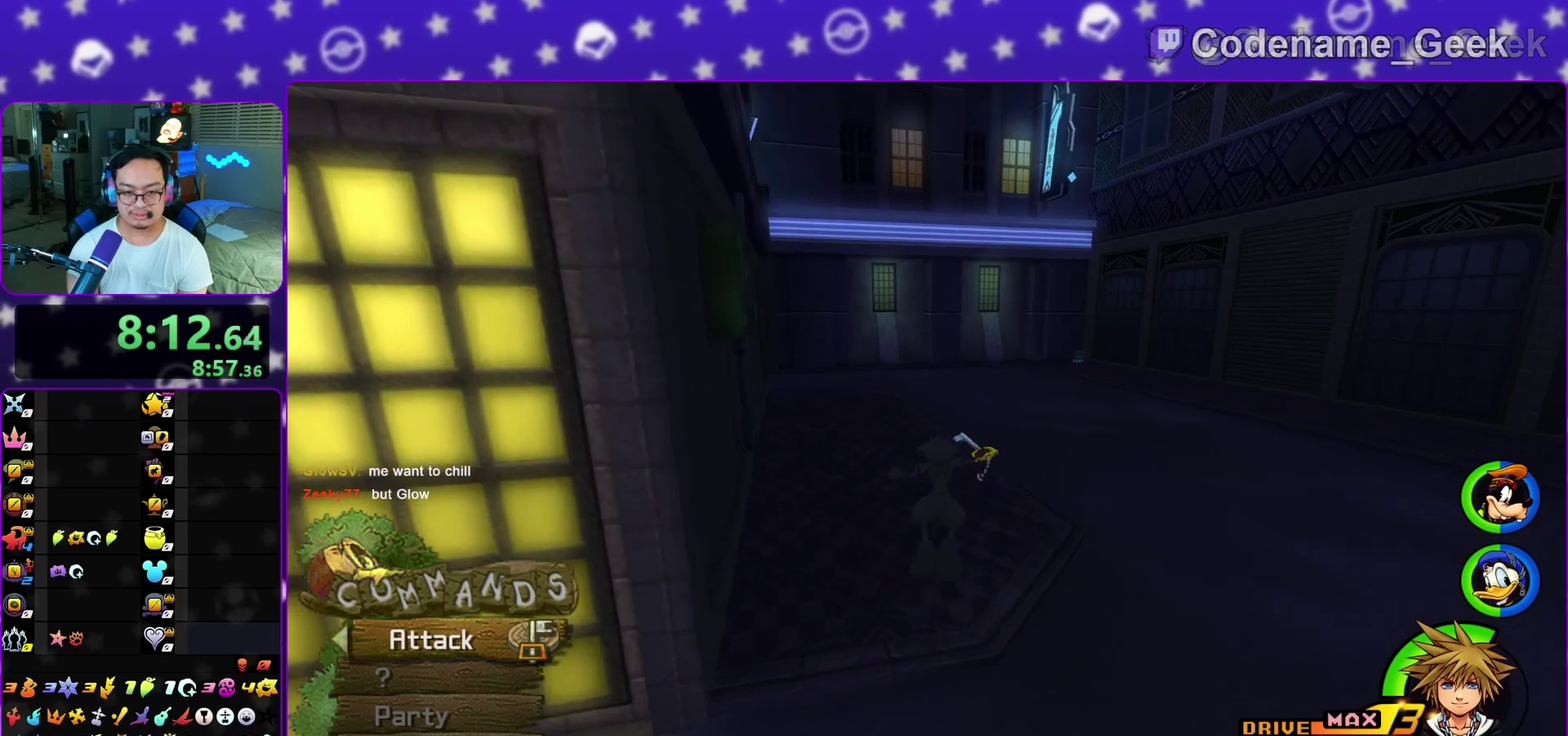
{"dt_ms": 300, "buttons": ["Y"], "left_stick": "up", "right_stick": "center", "events": [[117, "right_stick", "left"], [217, "right_stick", "center"], [267, "Y", "down"]]}
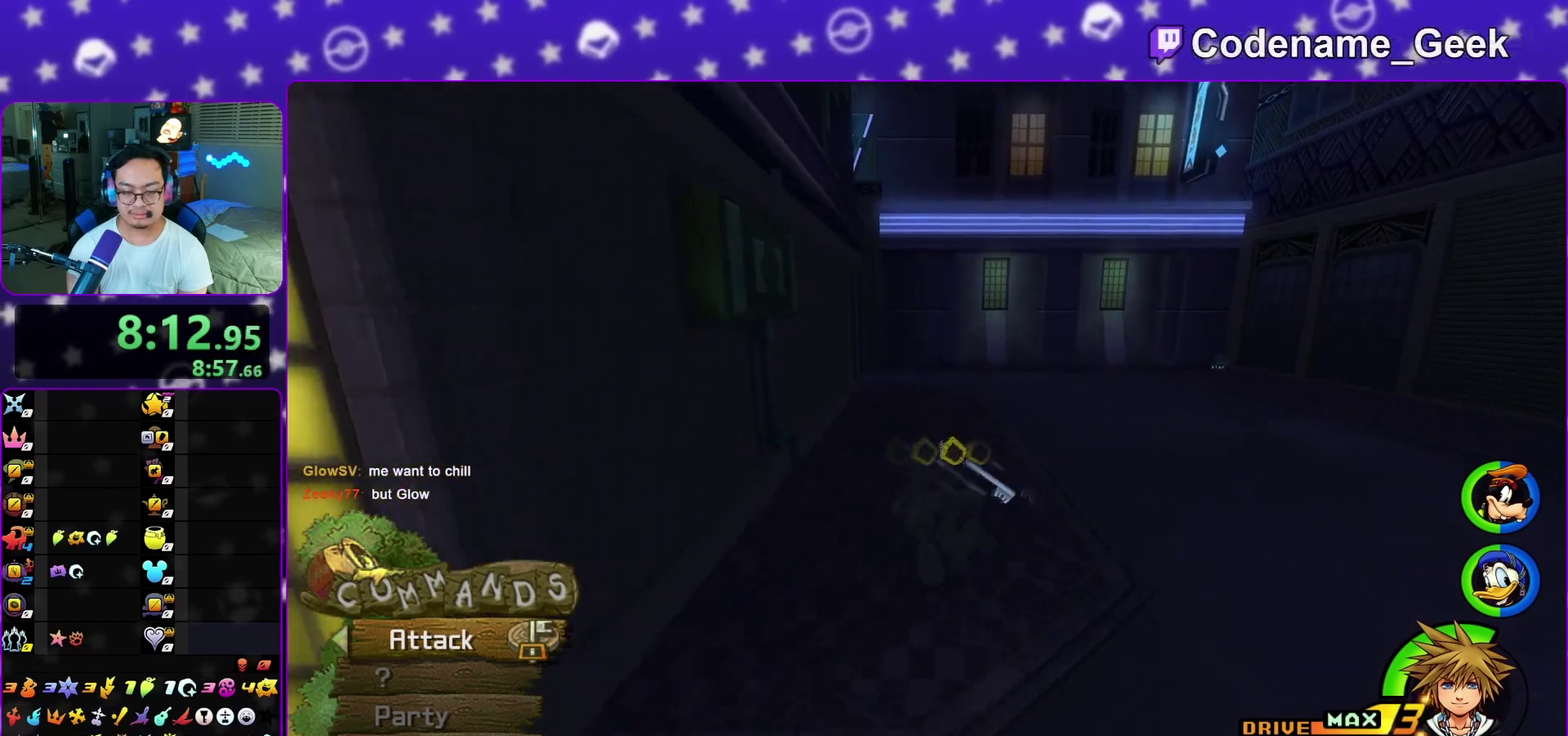
{"dt_ms": 700, "buttons": [], "left_stick": "up", "right_stick": "center", "events": [[50, "Y", "up"], [133, "Y", "down"], [217, "Y", "up"], [333, "Y", "down"], [417, "Y", "up"], [450, "right_stick", "left"], [583, "right_stick", "center"]]}
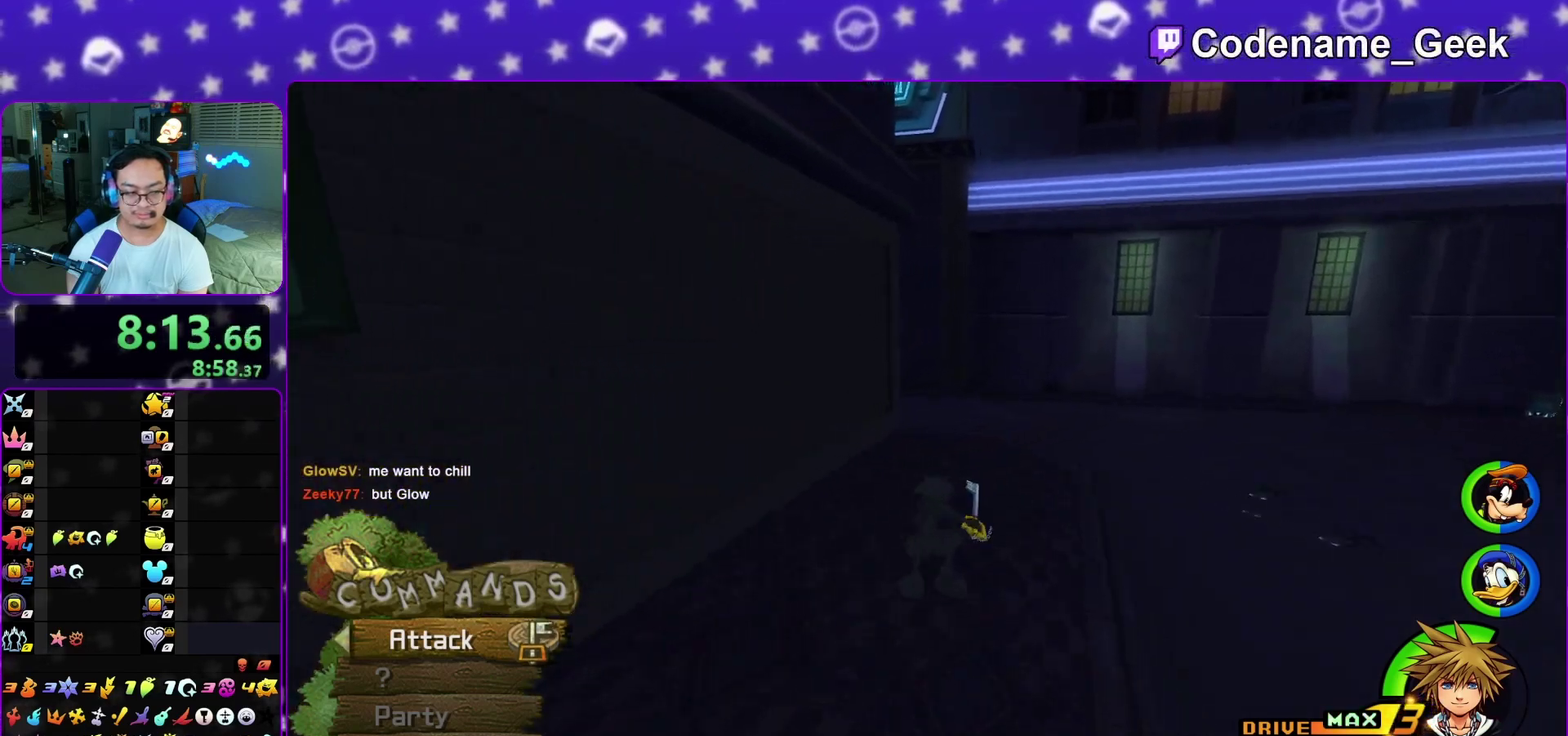
{"dt_ms": 300, "buttons": ["Y"], "left_stick": "up", "right_stick": "center", "events": [[33, "Y", "down"], [133, "Y", "up"], [250, "Y", "down"]]}
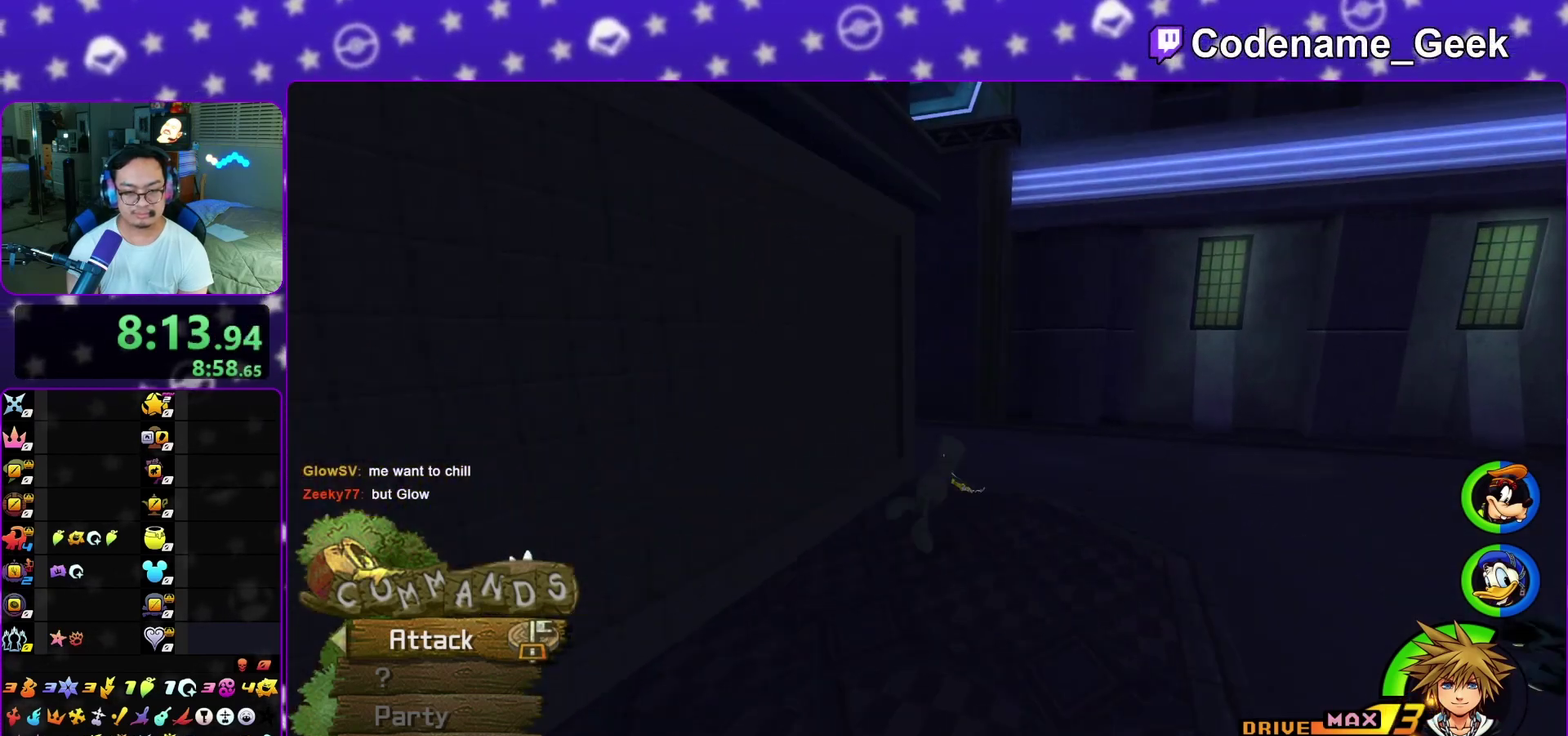
{"dt_ms": 800, "buttons": ["Y"], "left_stick": "up", "right_stick": "center", "events": [[33, "Y", "up"], [100, "right_stick", "left"], [283, "left_stick", "up-left"], [533, "left_stick", "up"], [533, "right_stick", "center"], [550, "Y", "down"], [633, "Y", "up"], [733, "Y", "down"]]}
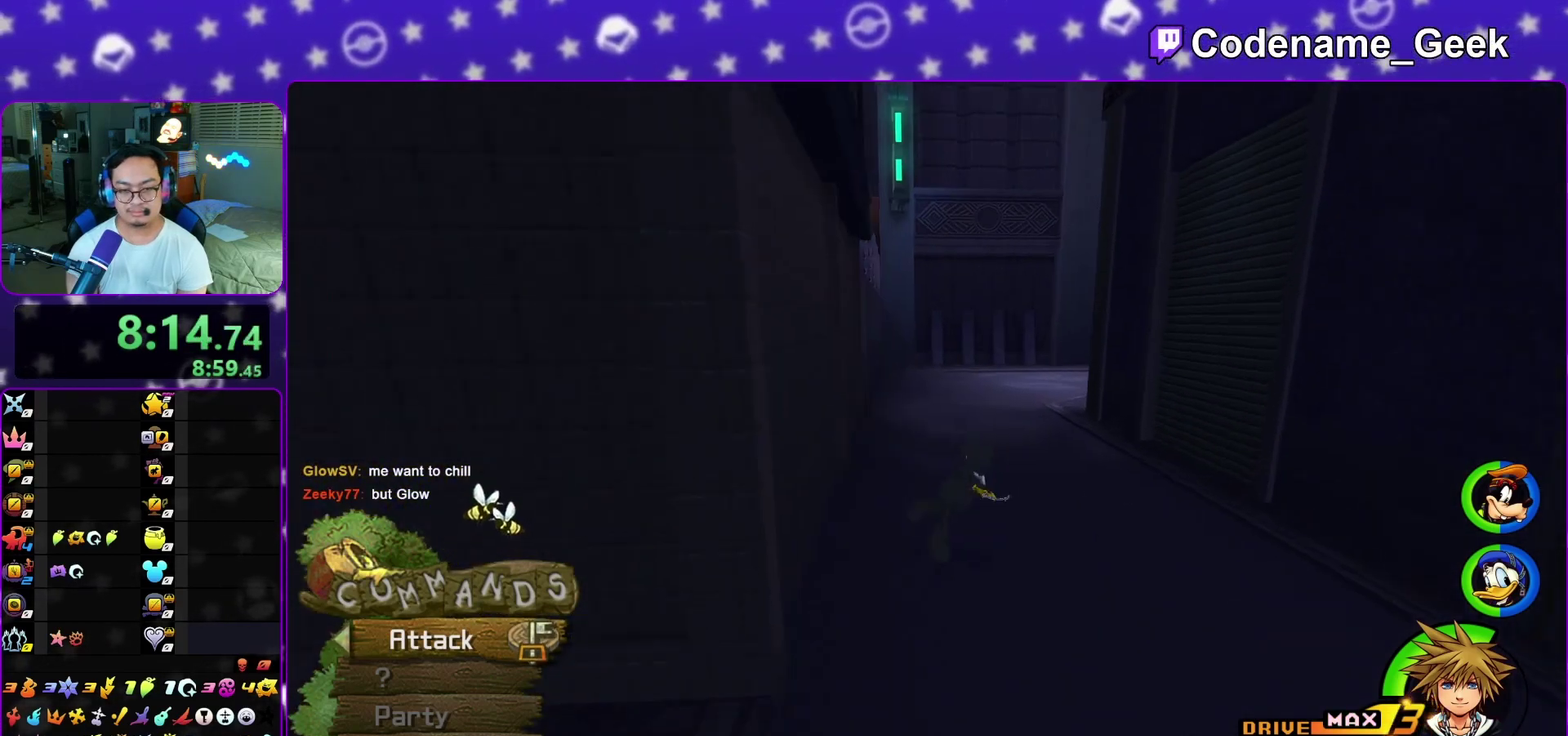
{"dt_ms": 400, "buttons": [], "left_stick": "down", "right_stick": "center", "events": [[33, "Y", "up"], [50, "A", "down"], [50, "left_stick", "down"], [100, "B", "down"], [167, "B", "up"], [250, "A", "up"], [250, "B", "down"], [317, "A", "down"], [317, "B", "up"], [383, "A", "up"]]}
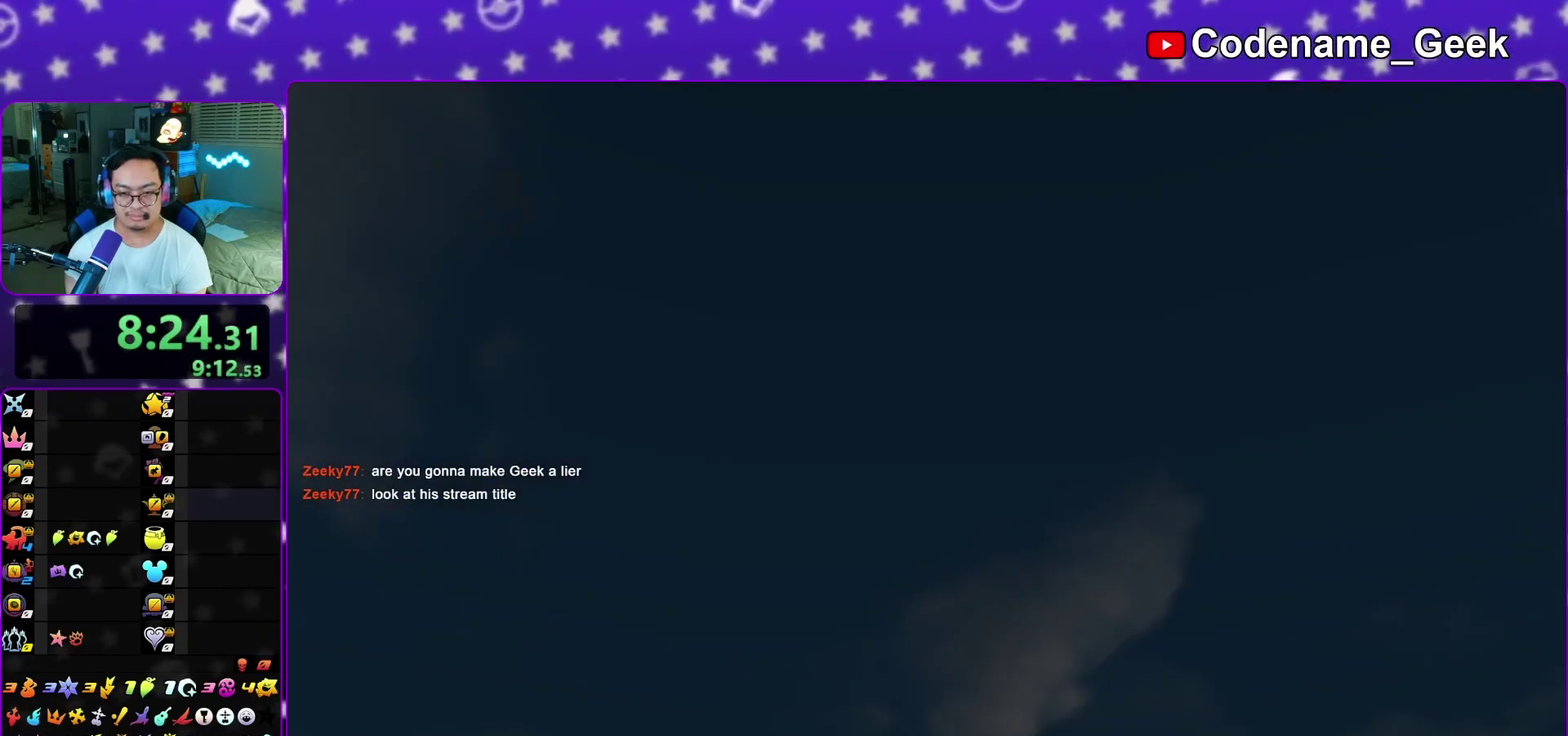
{"dt_ms": 400, "buttons": ["A"], "left_stick": "down", "right_stick": "center", "events": [[17, "B", "down"], [83, "A", "down"], [83, "B", "up"], [150, "A", "up"], [150, "B", "down"], [217, "A", "down"], [233, "B", "up"], [283, "A", "up"], [283, "B", "down"], [367, "A", "down"], [400, "B", "up"]]}
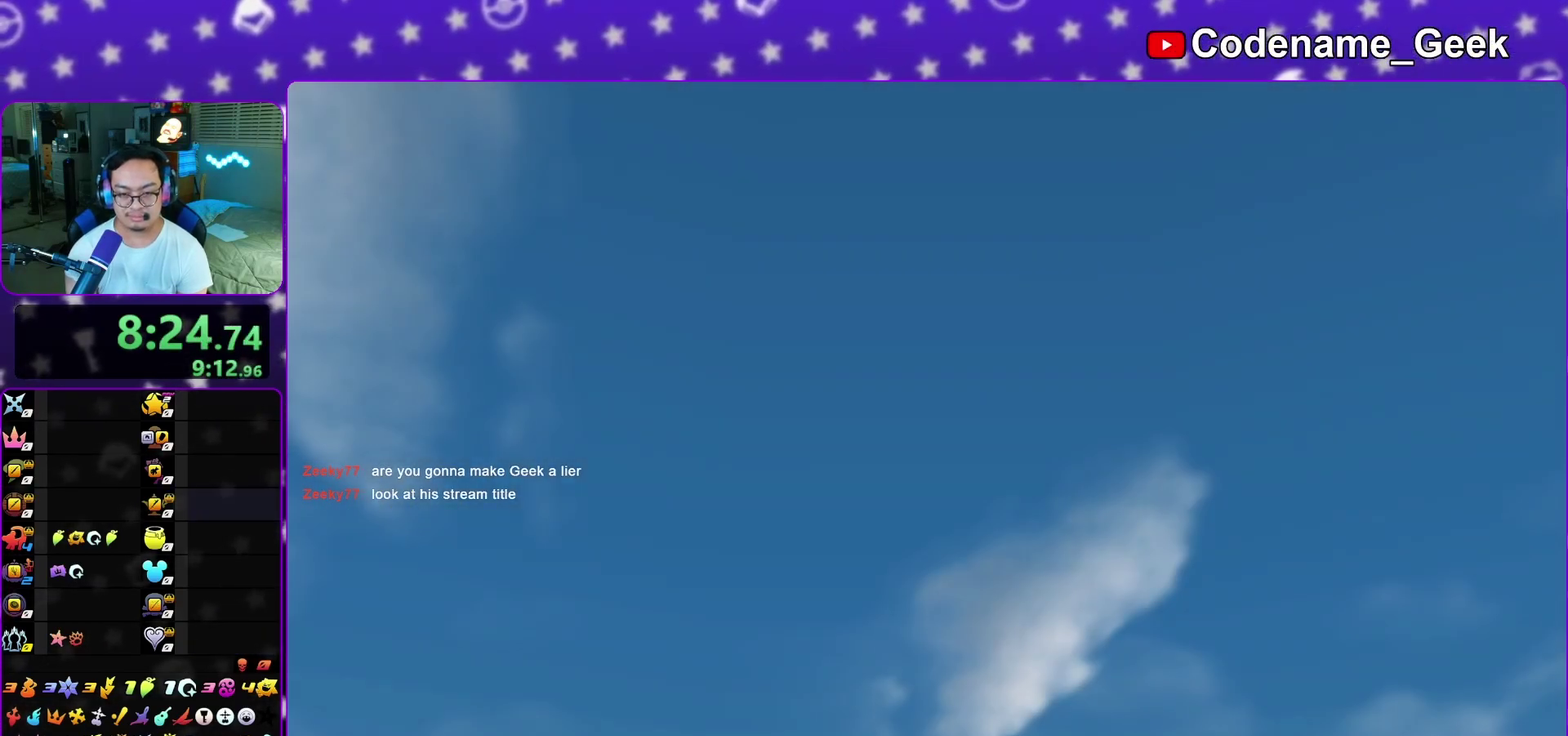
{"dt_ms": 600, "buttons": ["A"], "left_stick": "down", "right_stick": "center", "events": [[50, "A", "up"], [50, "B", "down"], [150, "B", "up"], [483, "A", "down"]]}
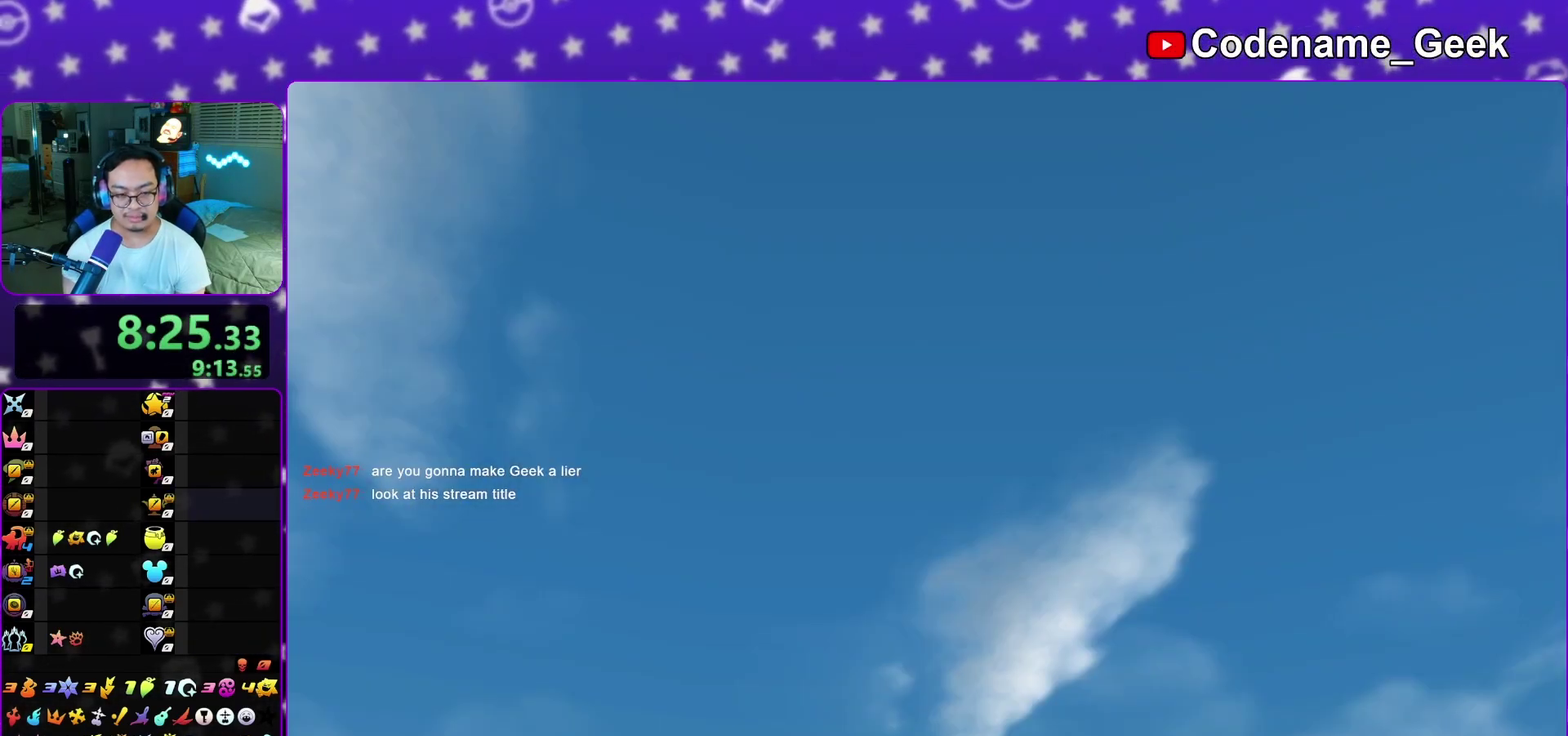
{"dt_ms": 300, "buttons": [], "left_stick": "center", "right_stick": "center", "events": [[100, "A", "up"], [150, "B", "down"], [150, "left_stick", "center"], [200, "A", "down"], [200, "B", "up"], [283, "A", "up"]]}
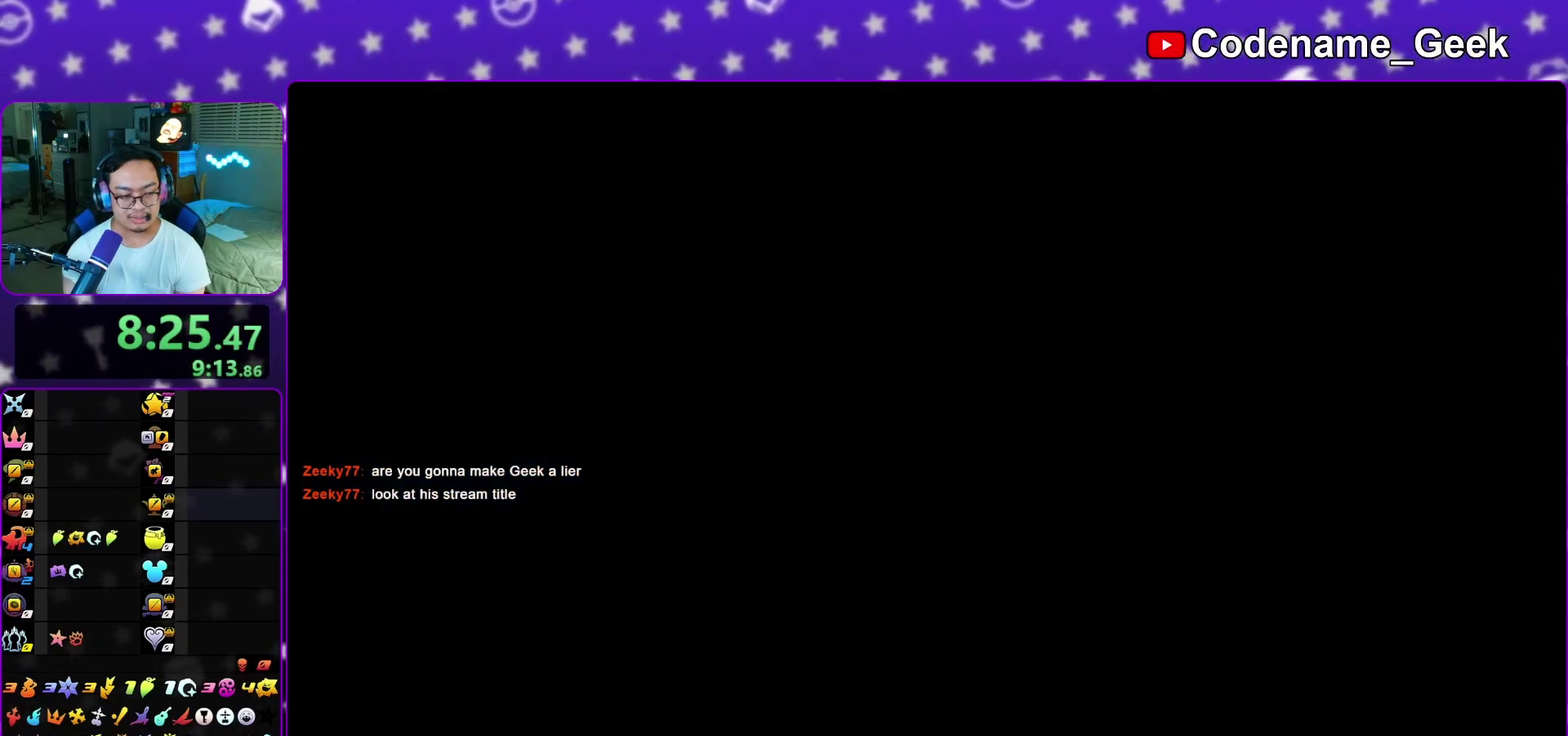
{"dt_ms": 700, "buttons": ["A"], "left_stick": "center", "right_stick": "center", "events": [[50, "A", "down"], [133, "A", "up"], [200, "A", "down"], [283, "A", "up"], [283, "B", "down"], [350, "A", "down"], [350, "B", "up"], [450, "A", "up"], [517, "A", "down"], [583, "A", "up"], [650, "A", "down"]]}
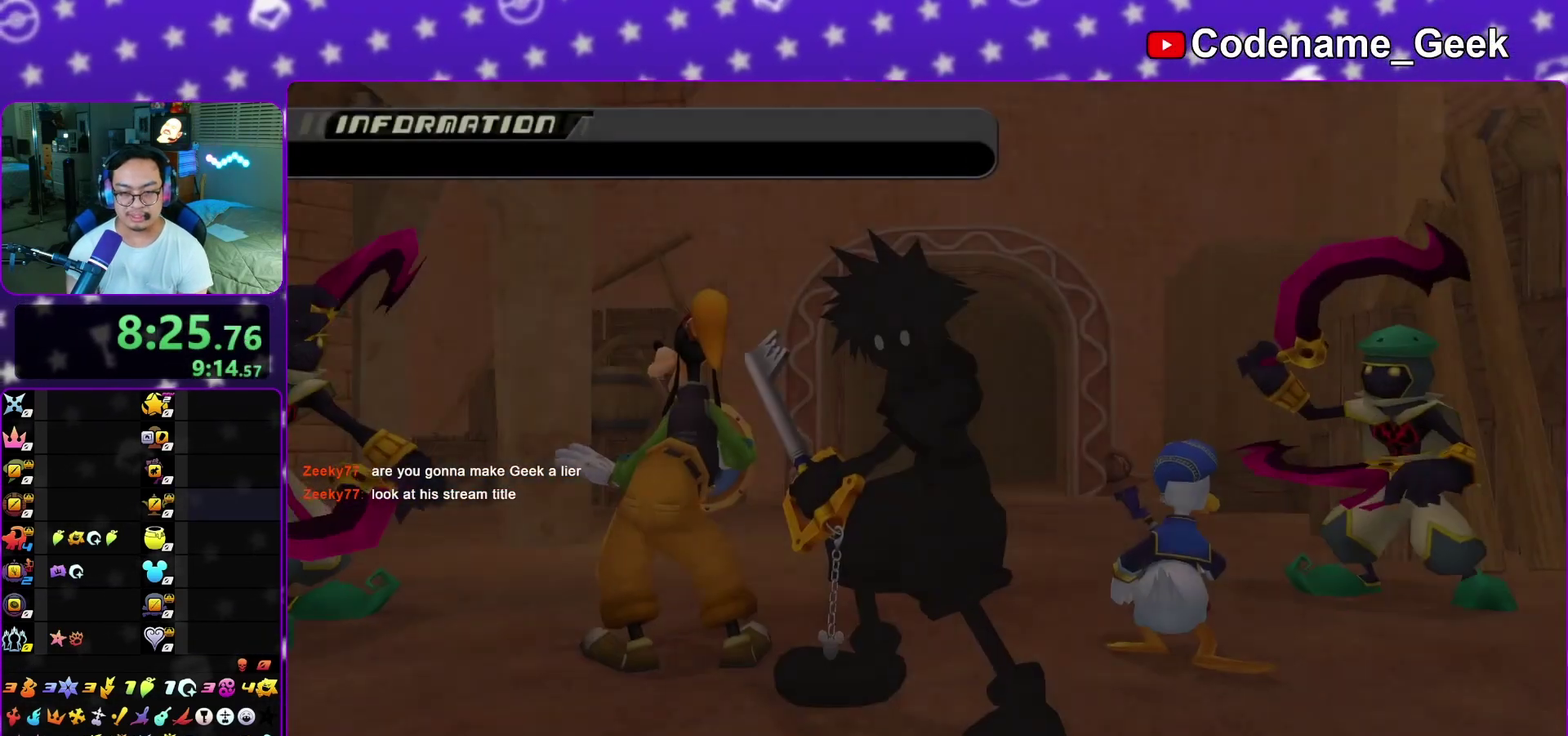
{"dt_ms": 300, "buttons": ["A"], "left_stick": "down", "right_stick": "center", "events": [[50, "A", "up"], [50, "B", "down"], [50, "left_stick", "down-right"], [117, "A", "down"], [133, "B", "up"], [183, "A", "up"], [183, "left_stick", "up"], [200, "B", "down"], [267, "A", "down"], [267, "B", "up"], [300, "left_stick", "down"]]}
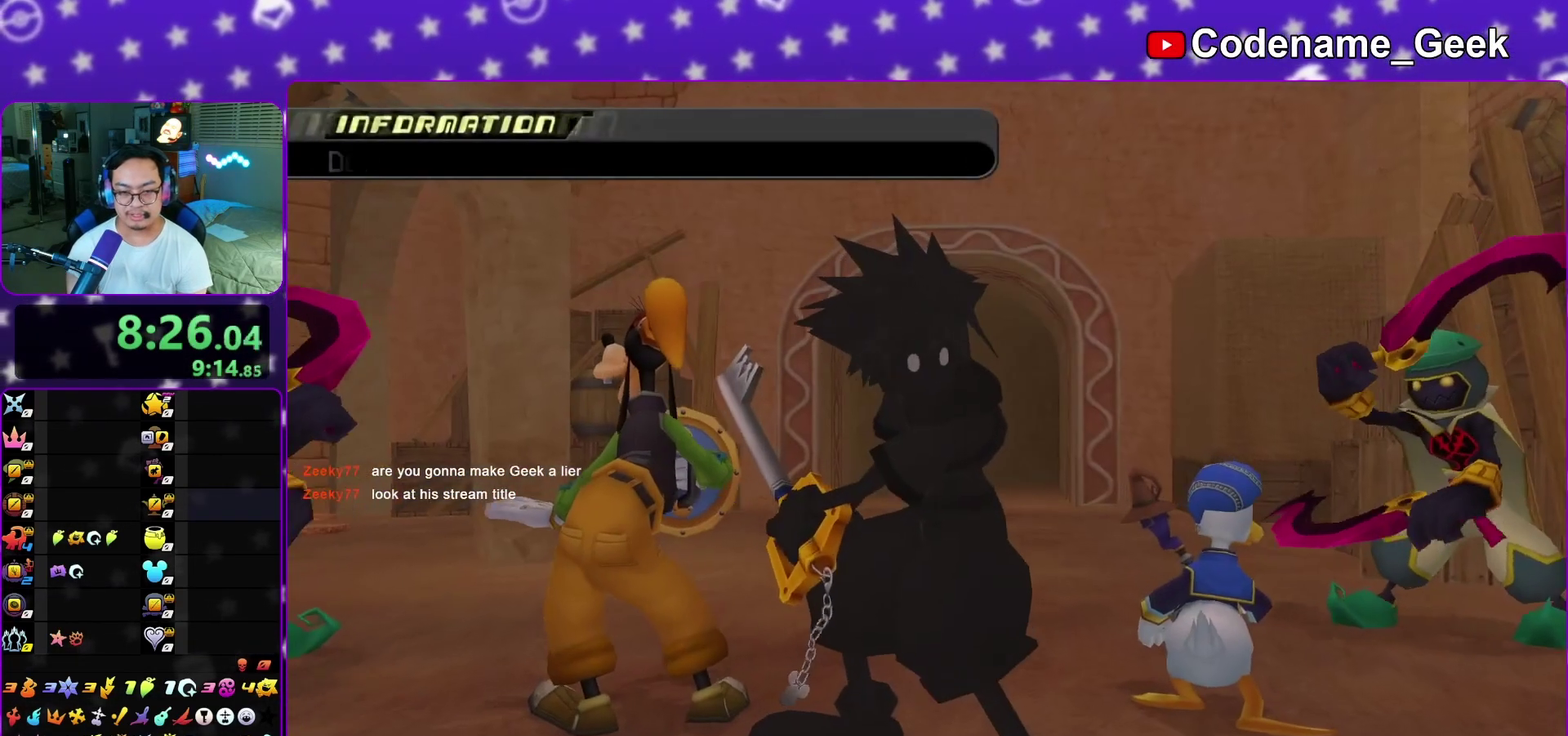
{"dt_ms": 800, "buttons": ["A"], "left_stick": "down-left", "right_stick": "center"}